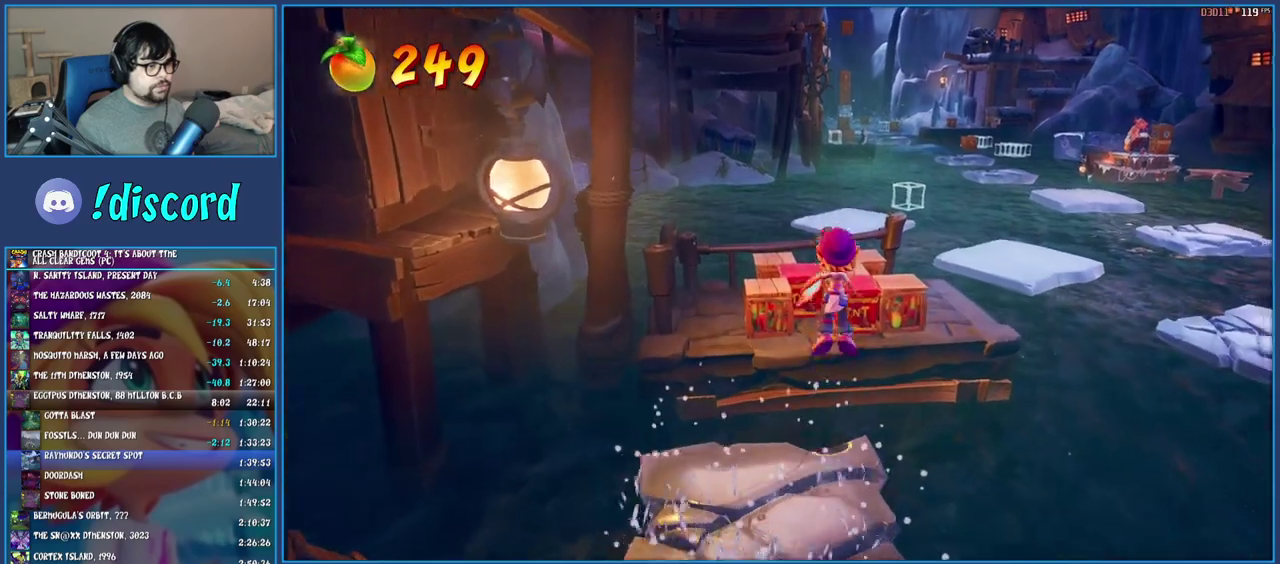
Gameplay with a controller (PlayStation layout); each line is a JSON object with the inputs held at the frame after it. "events" lists button and stick changes between this image and that frame as [ms after this image, input, new state], when the widget could be followed in between. Not read: L3 R3.
{"buttons": [], "left_stick": "up-right", "right_stick": "center", "events": [[50, "CROSS", "up"], [367, "left_stick", "up-right"]]}
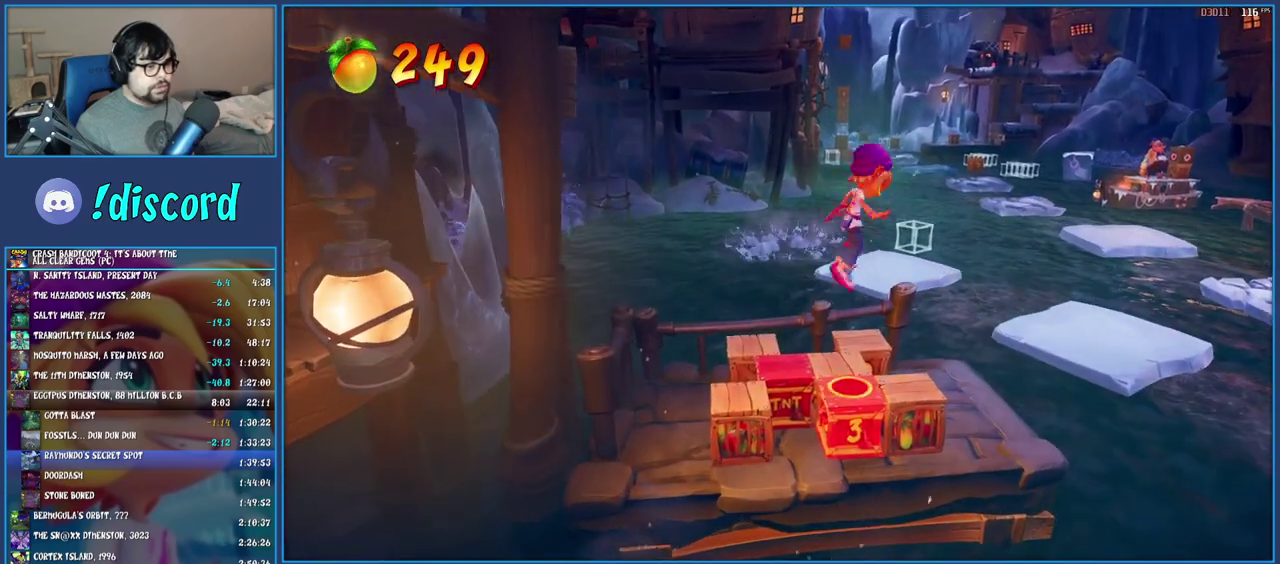
{"buttons": ["CROSS"], "left_stick": "right", "right_stick": "center", "events": [[200, "left_stick", "down-left"], [250, "left_stick", "up-right"], [300, "left_stick", "right"], [400, "CROSS", "down"]]}
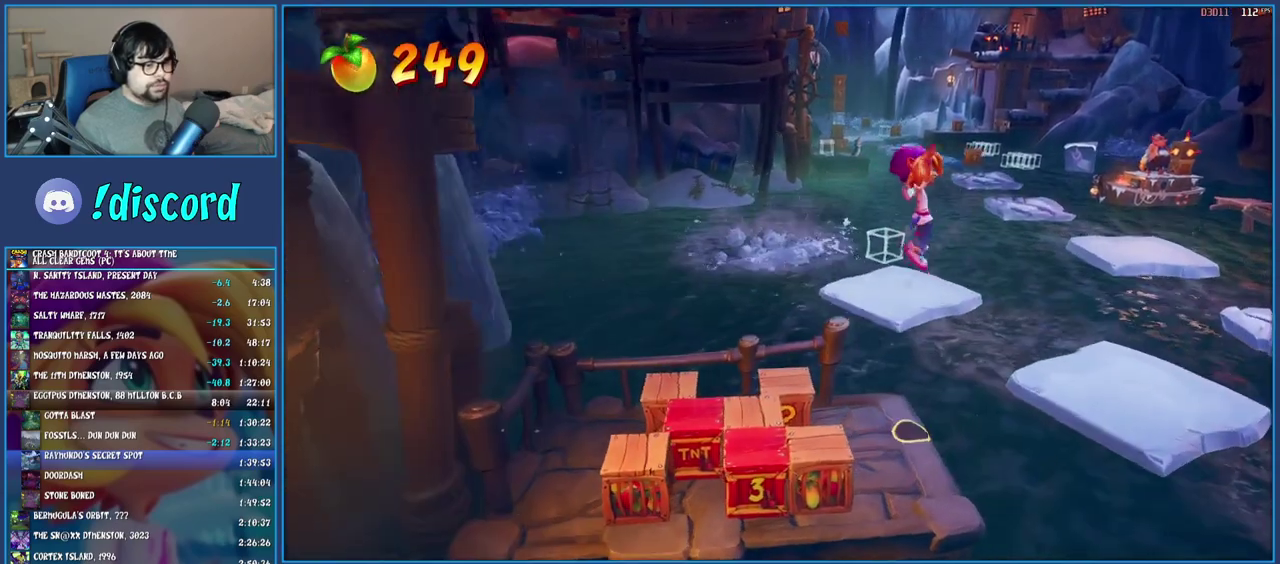
{"buttons": [], "left_stick": "right", "right_stick": "center", "events": [[317, "CROSS", "up"]]}
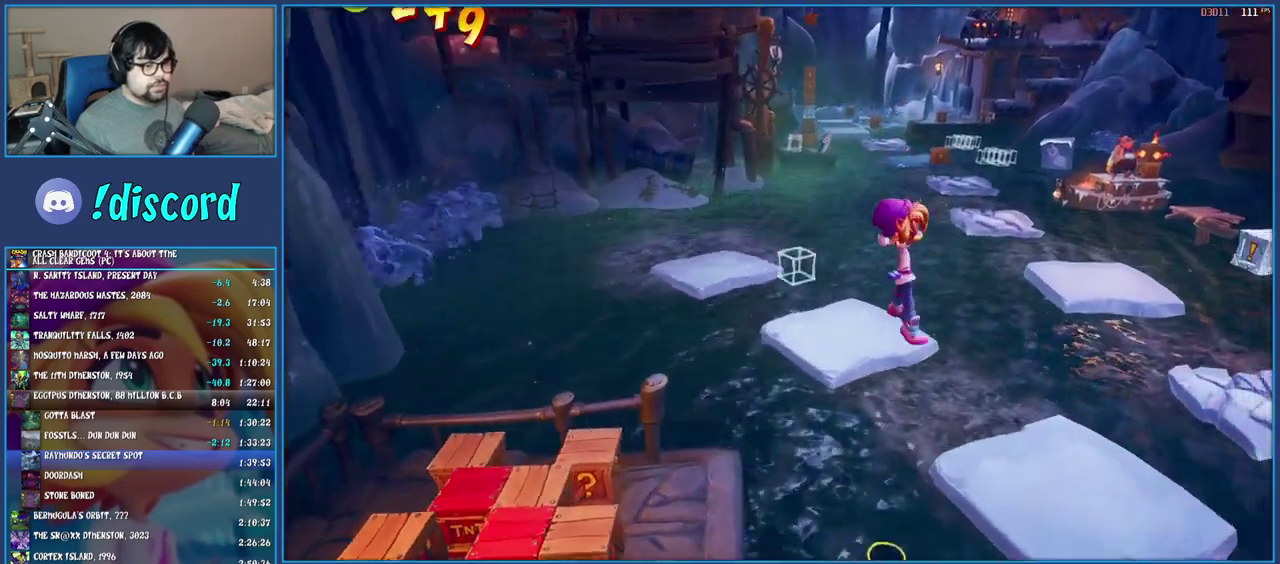
{"buttons": [], "left_stick": "right", "right_stick": "center", "events": []}
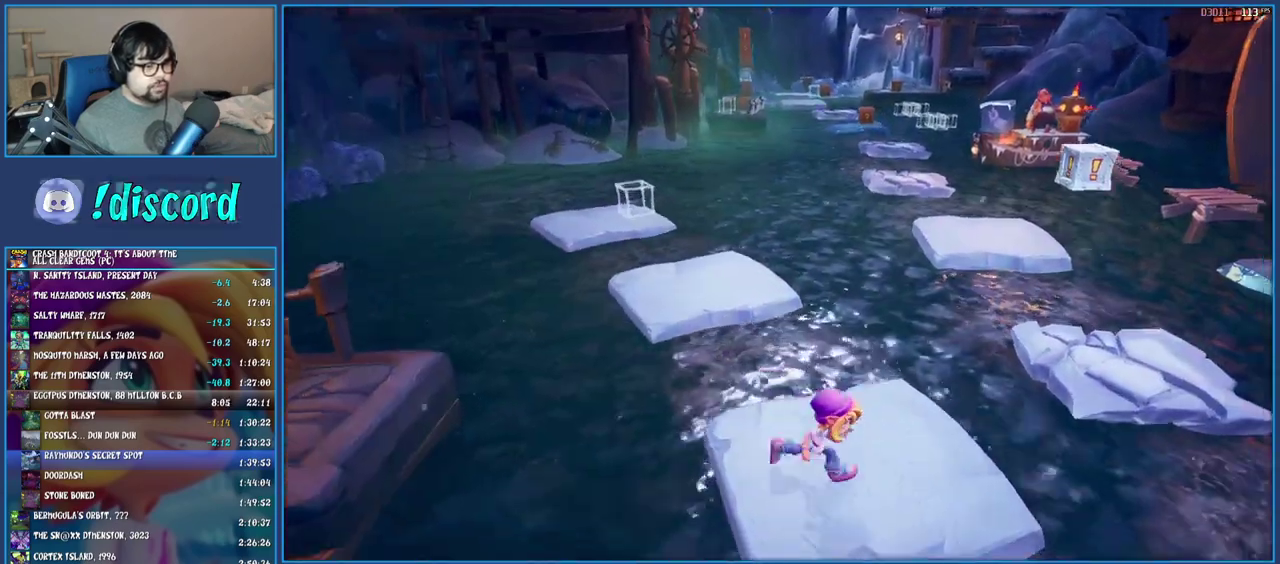
{"buttons": ["CROSS"], "left_stick": "down-right", "right_stick": "center", "events": [[33, "left_stick", "down-right"], [100, "left_stick", "up-left"], [367, "CROSS", "down"], [417, "left_stick", "down-right"]]}
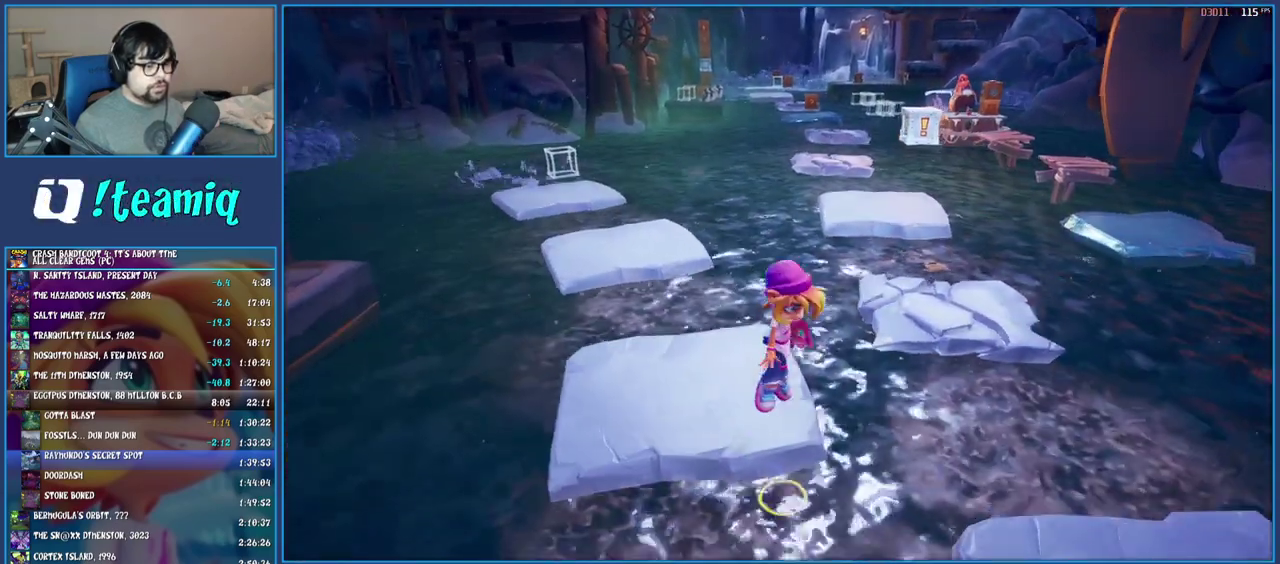
{"buttons": [], "left_stick": "down-right", "right_stick": "center", "events": [[383, "CROSS", "up"]]}
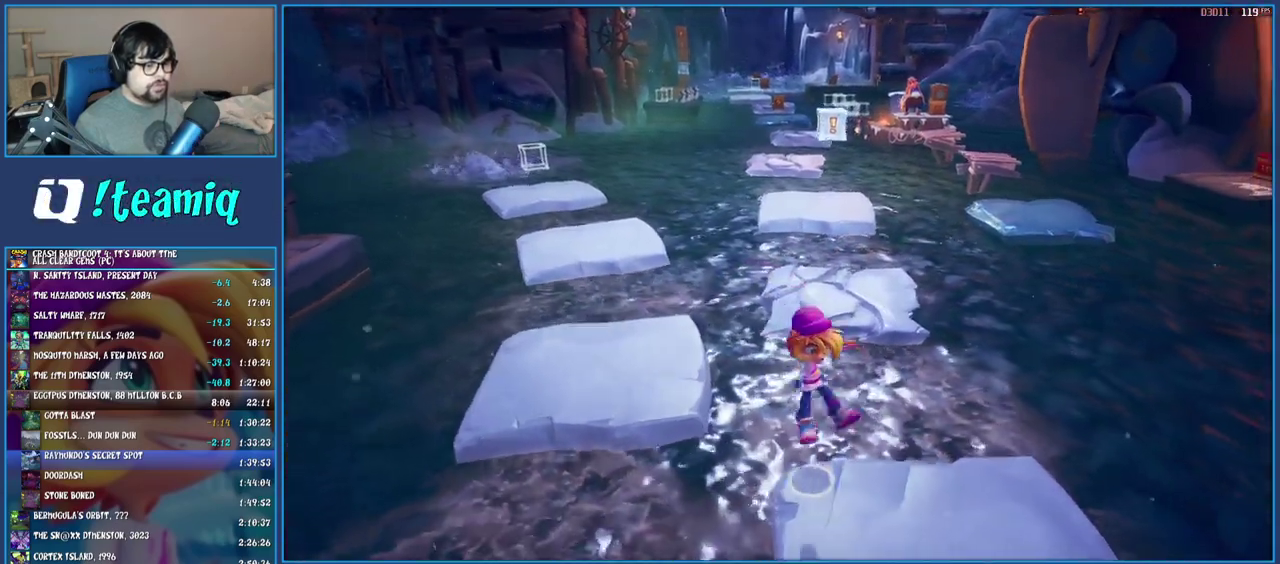
{"buttons": [], "left_stick": "down", "right_stick": "center", "events": [[300, "left_stick", "down"], [333, "R1", "down"], [450, "R1", "up"]]}
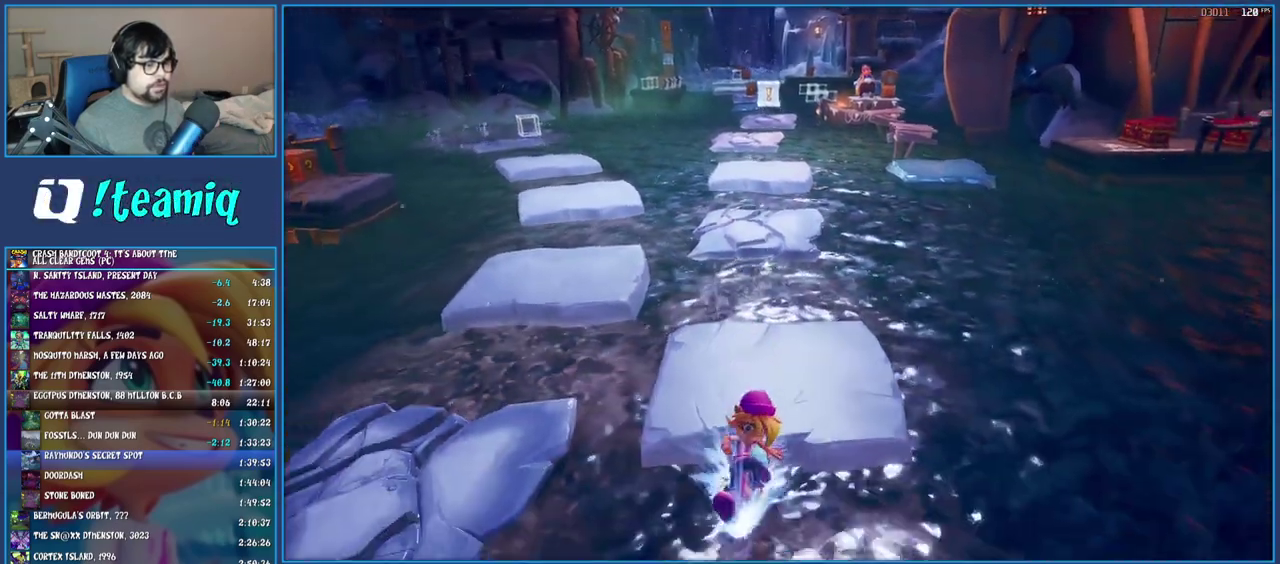
{"buttons": [], "left_stick": "down", "right_stick": "center", "events": [[17, "SQUARE", "down"], [50, "CROSS", "down"], [400, "CROSS", "up"], [417, "SQUARE", "up"]]}
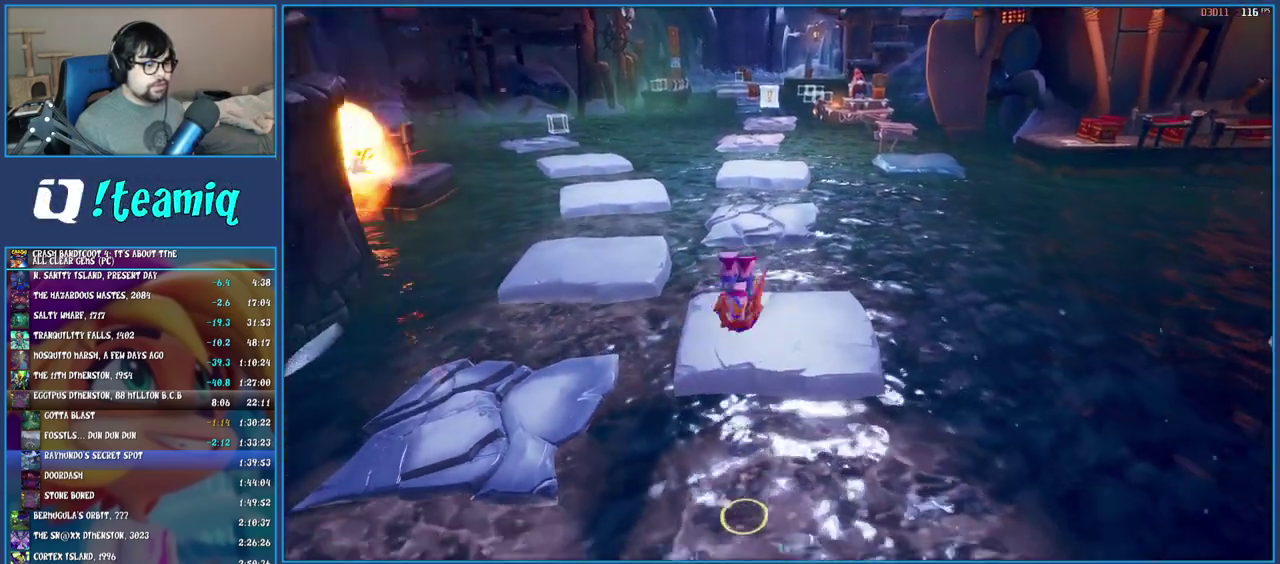
{"buttons": ["CROSS"], "left_stick": "up-right", "right_stick": "center", "events": [[167, "left_stick", "down-right"], [350, "left_stick", "right"], [433, "CROSS", "down"], [450, "left_stick", "up-right"]]}
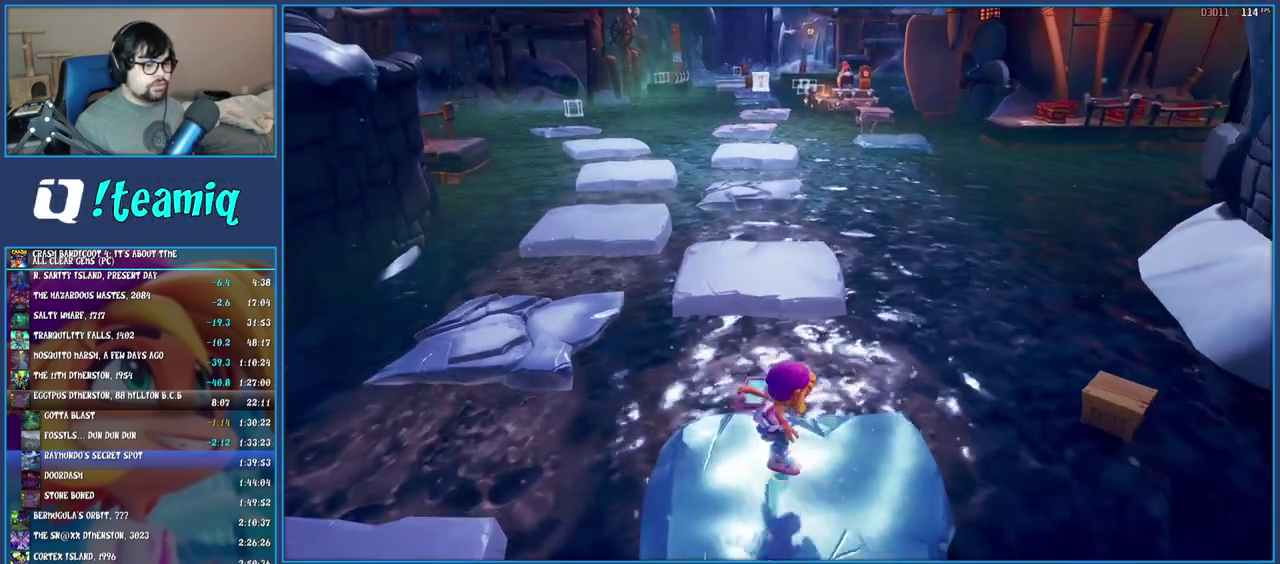
{"buttons": [], "left_stick": "up-right", "right_stick": "center", "events": [[283, "CROSS", "up"]]}
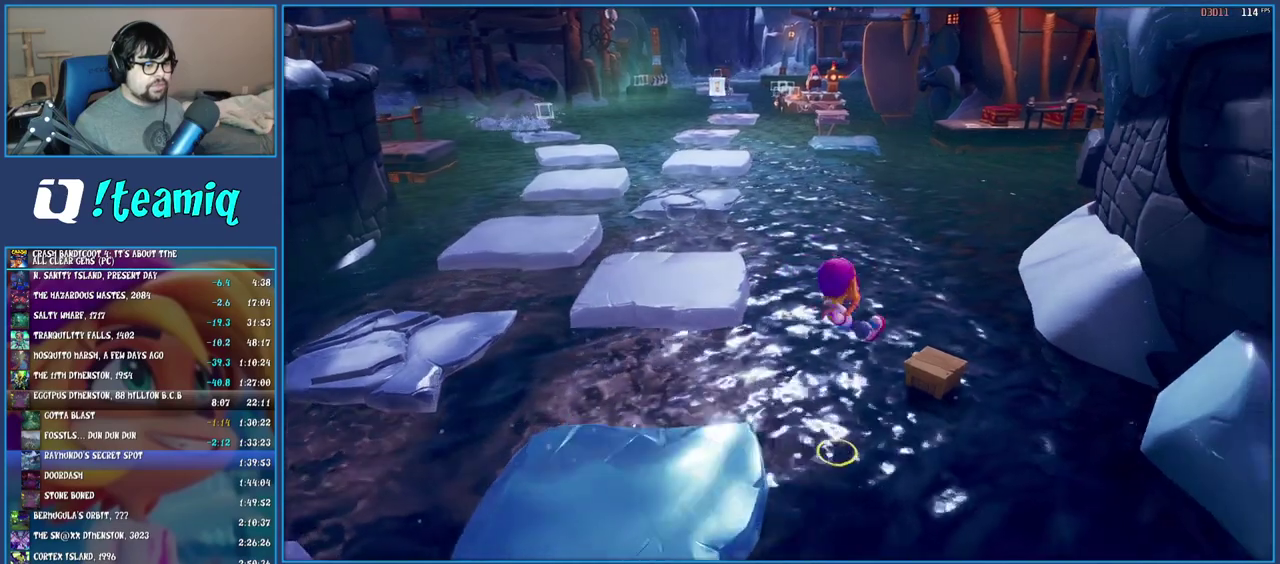
{"buttons": ["CROSS"], "left_stick": "up-right", "right_stick": "center", "events": [[33, "CROSS", "down"]]}
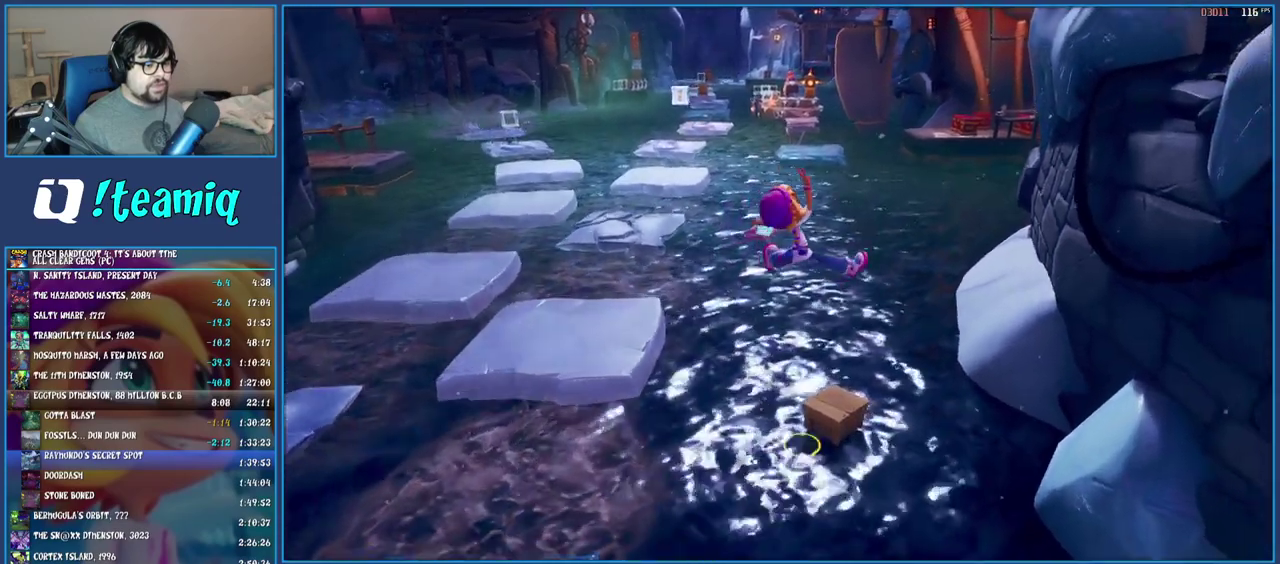
{"buttons": ["CROSS"], "left_stick": "up-left", "right_stick": "center", "events": [[33, "left_stick", "center"], [167, "left_stick", "up-right"], [300, "left_stick", "up"], [433, "left_stick", "up-left"]]}
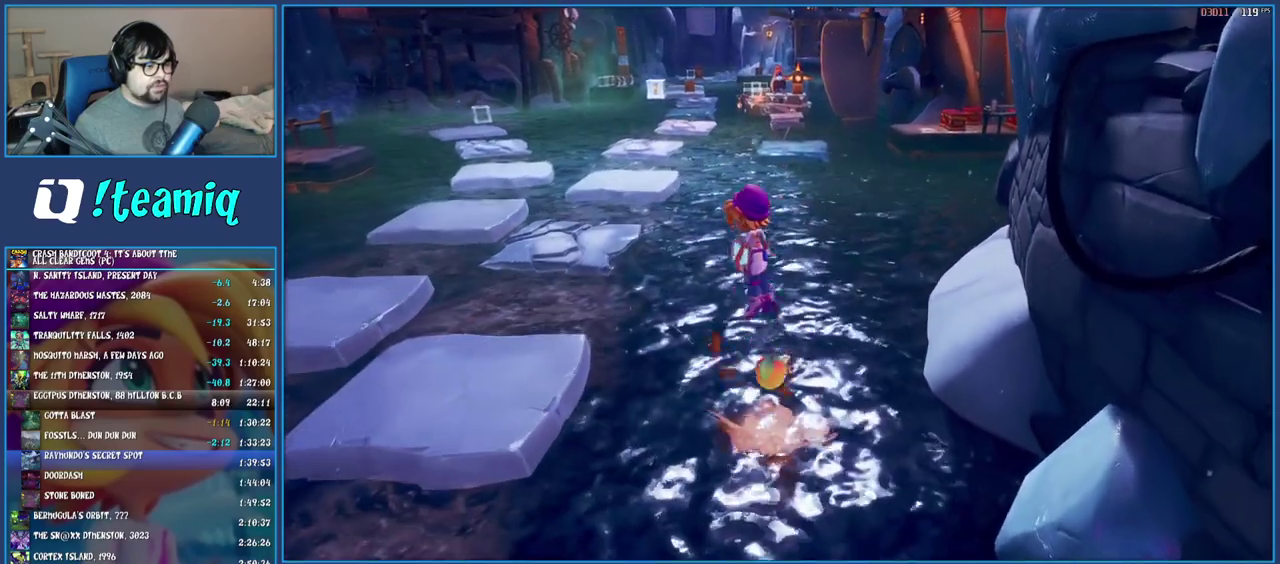
{"buttons": [], "left_stick": "up-left", "right_stick": "center", "events": [[183, "CROSS", "up"], [267, "CROSS", "down"], [483, "CROSS", "up"]]}
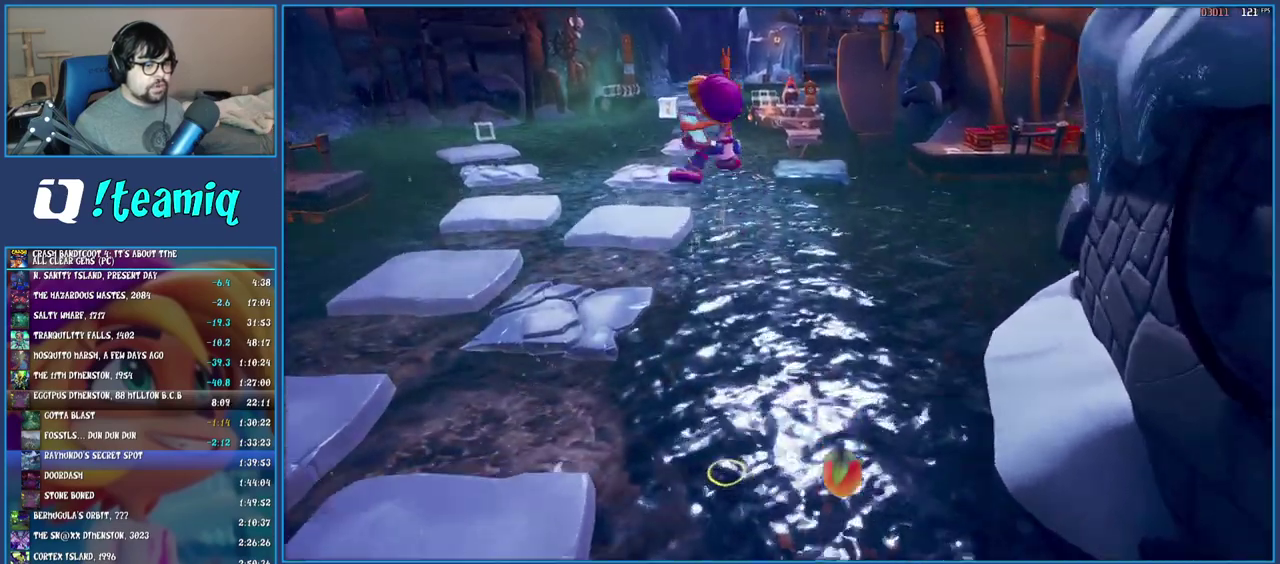
{"buttons": [], "left_stick": "up-left", "right_stick": "center", "events": []}
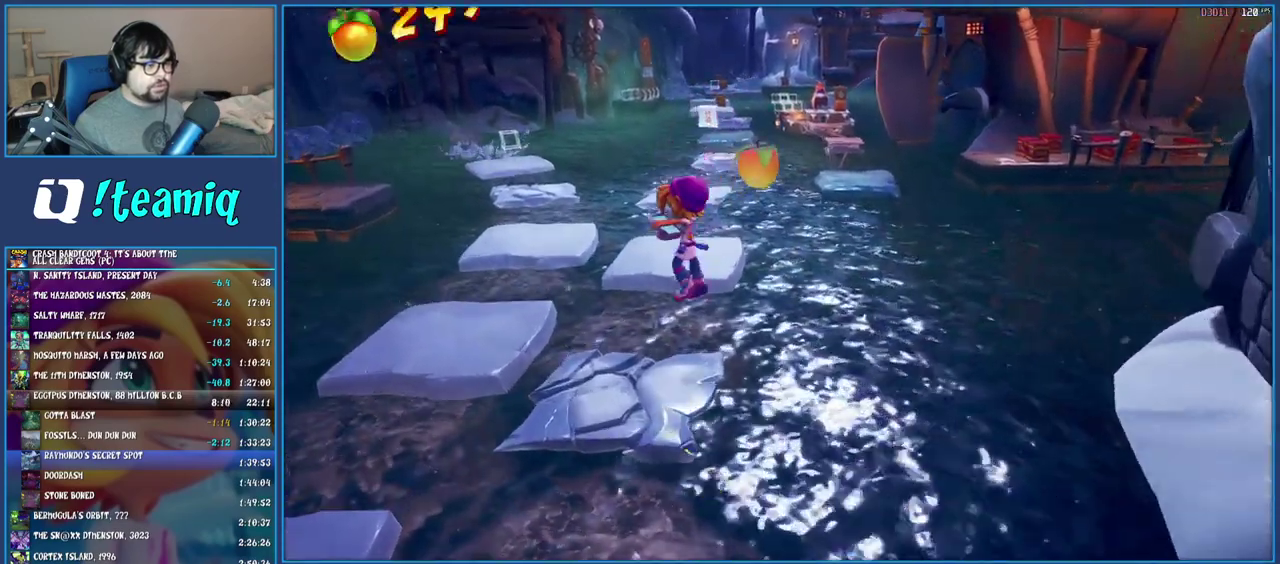
{"buttons": [], "left_stick": "up", "right_stick": "center", "events": [[267, "CROSS", "down"], [350, "left_stick", "up"], [417, "CROSS", "up"]]}
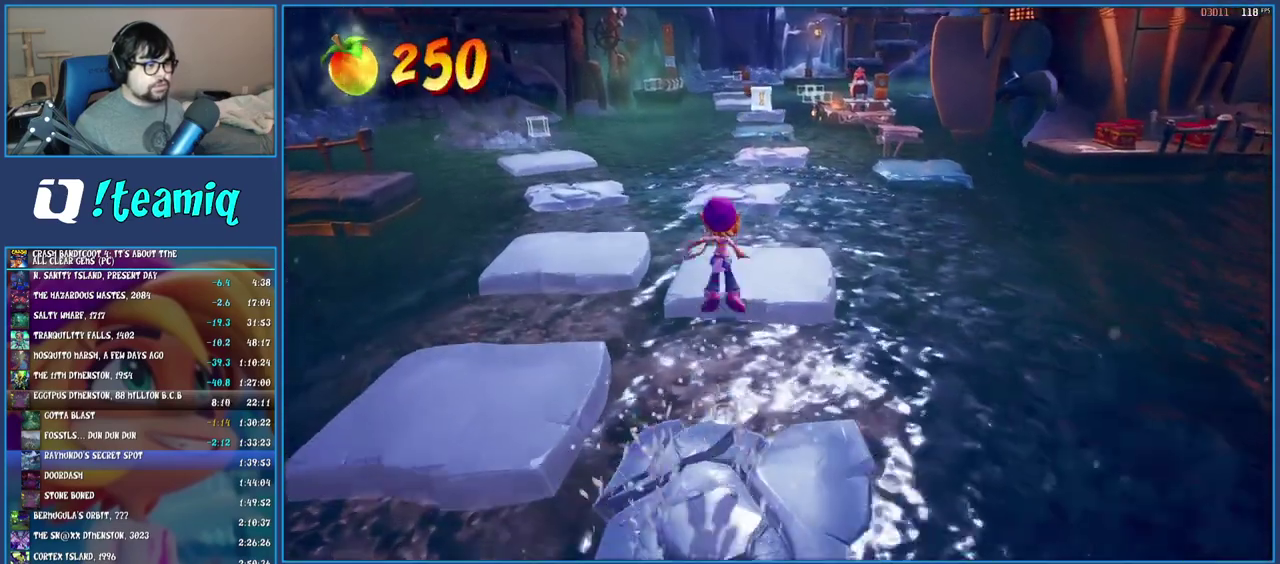
{"buttons": [], "left_stick": "up", "right_stick": "center", "events": []}
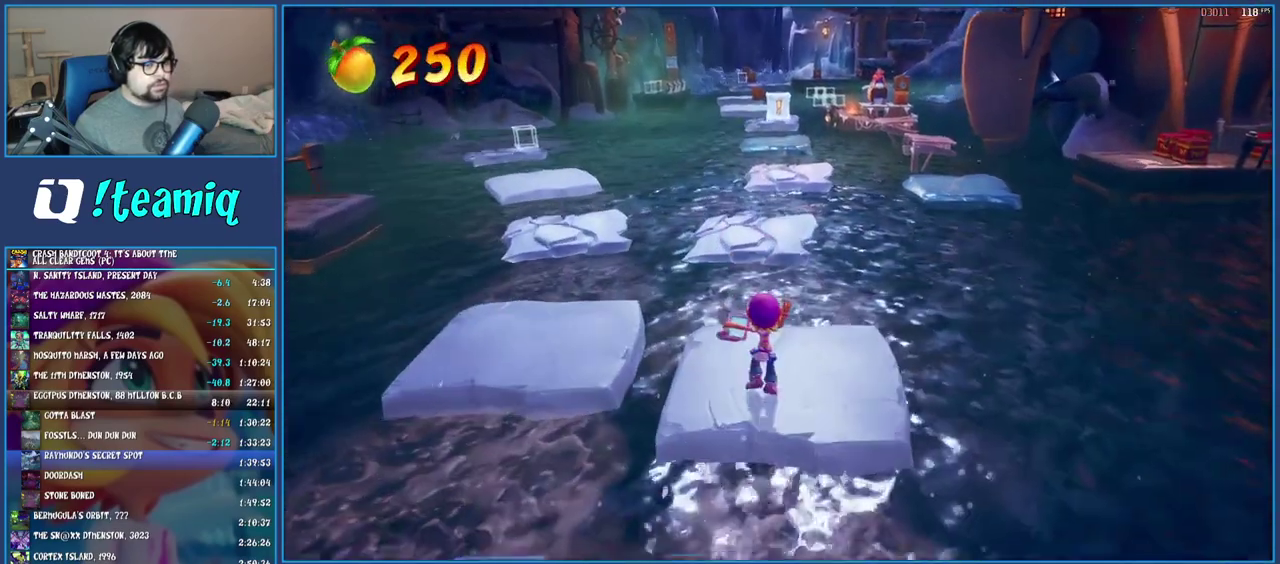
{"buttons": [], "left_stick": "up", "right_stick": "center", "events": [[67, "CROSS", "down"], [283, "CROSS", "up"]]}
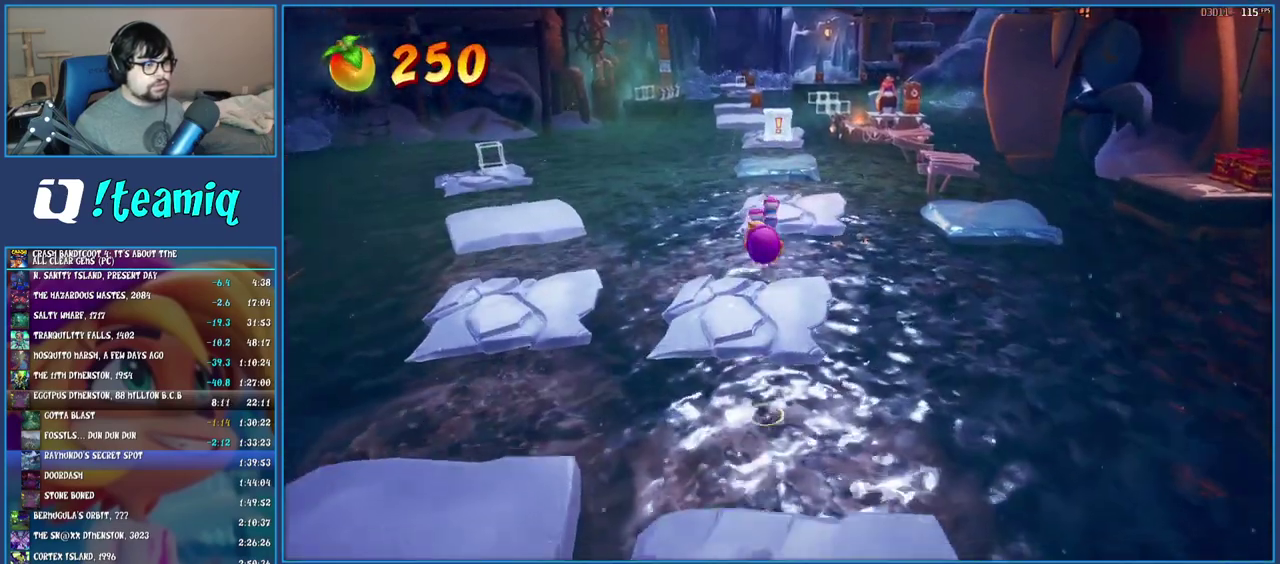
{"buttons": [], "left_stick": "up", "right_stick": "center", "events": [[333, "CROSS", "down"], [467, "CROSS", "up"]]}
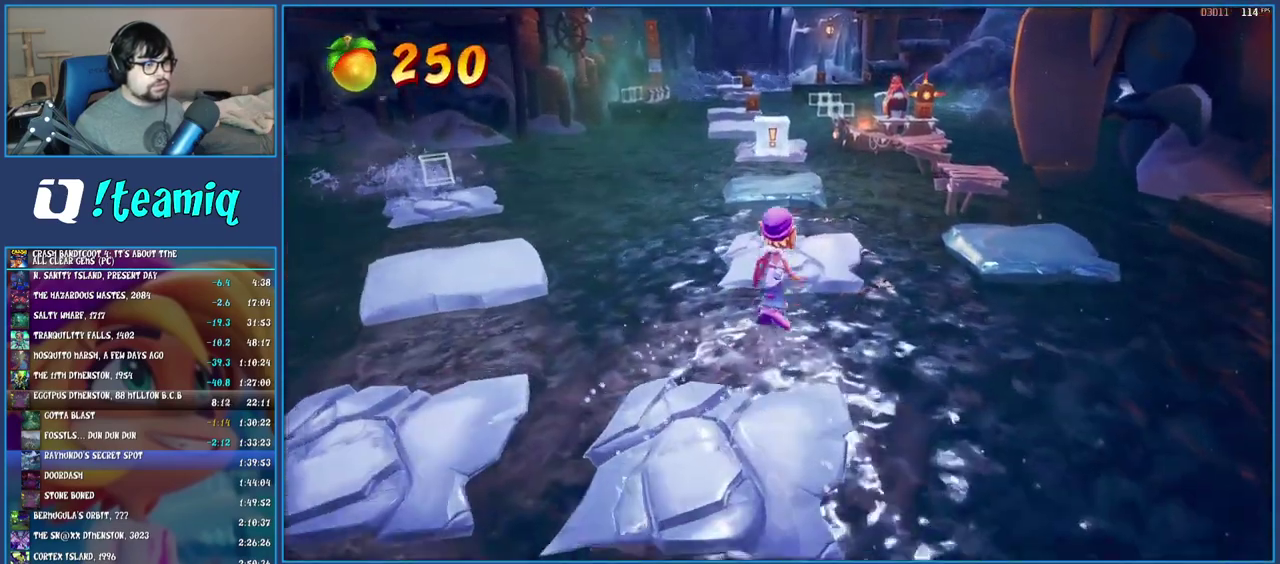
{"buttons": [], "left_stick": "up", "right_stick": "center"}
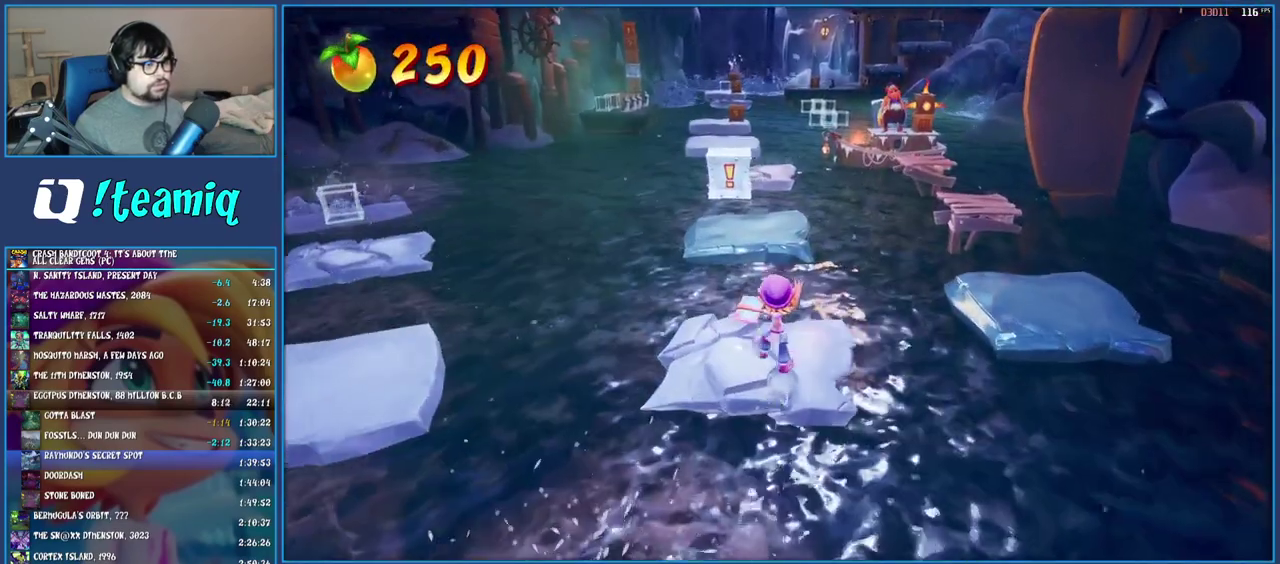
{"buttons": ["CROSS", "SQUARE"], "left_stick": "up", "right_stick": "center", "events": [[150, "CROSS", "down"], [317, "SQUARE", "down"]]}
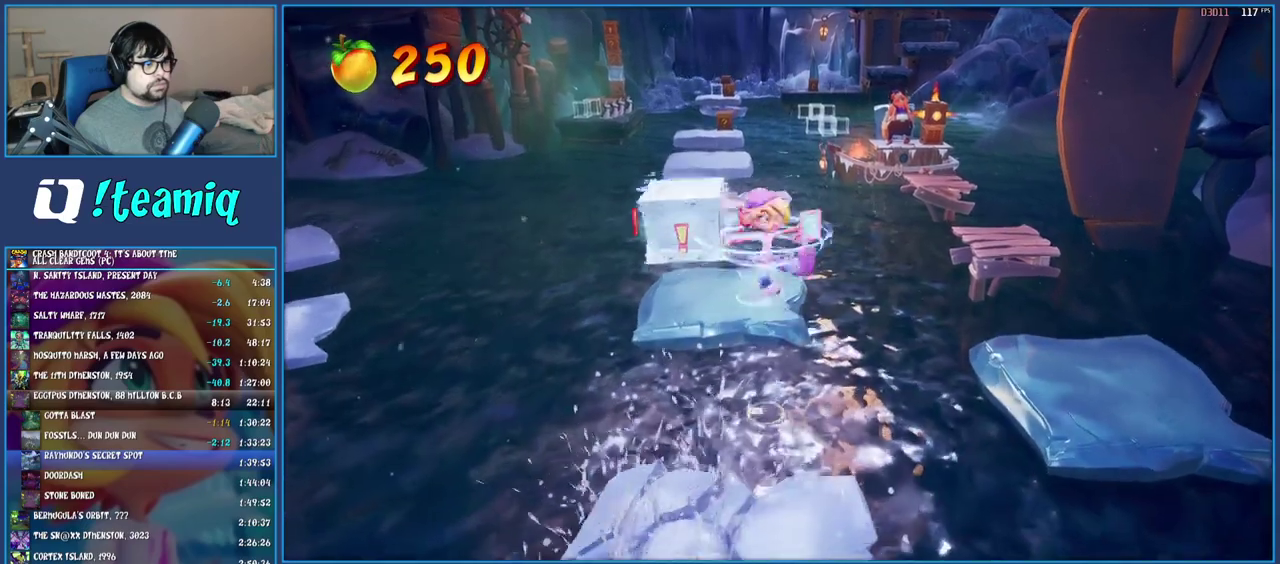
{"buttons": [], "left_stick": "left", "right_stick": "center", "events": [[33, "CROSS", "up"], [33, "SQUARE", "up"], [100, "left_stick", "up-left"], [267, "left_stick", "left"]]}
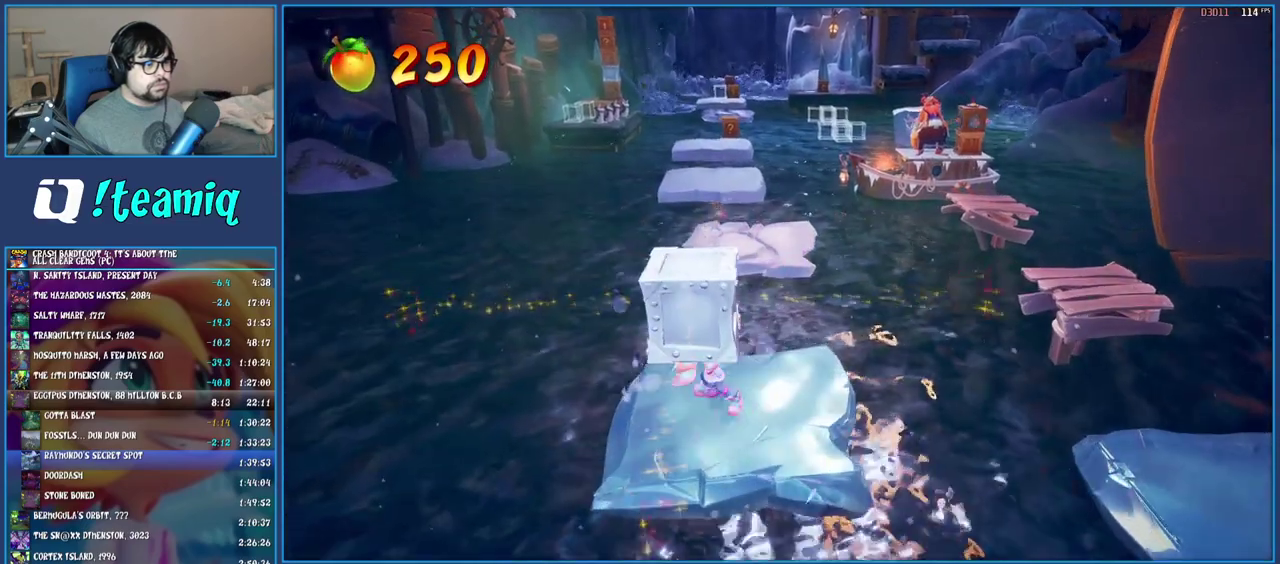
{"buttons": ["CROSS", "SQUARE"], "left_stick": "left", "right_stick": "center", "events": [[17, "R1", "down"], [150, "R1", "up"], [233, "SQUARE", "down"], [267, "CROSS", "down"]]}
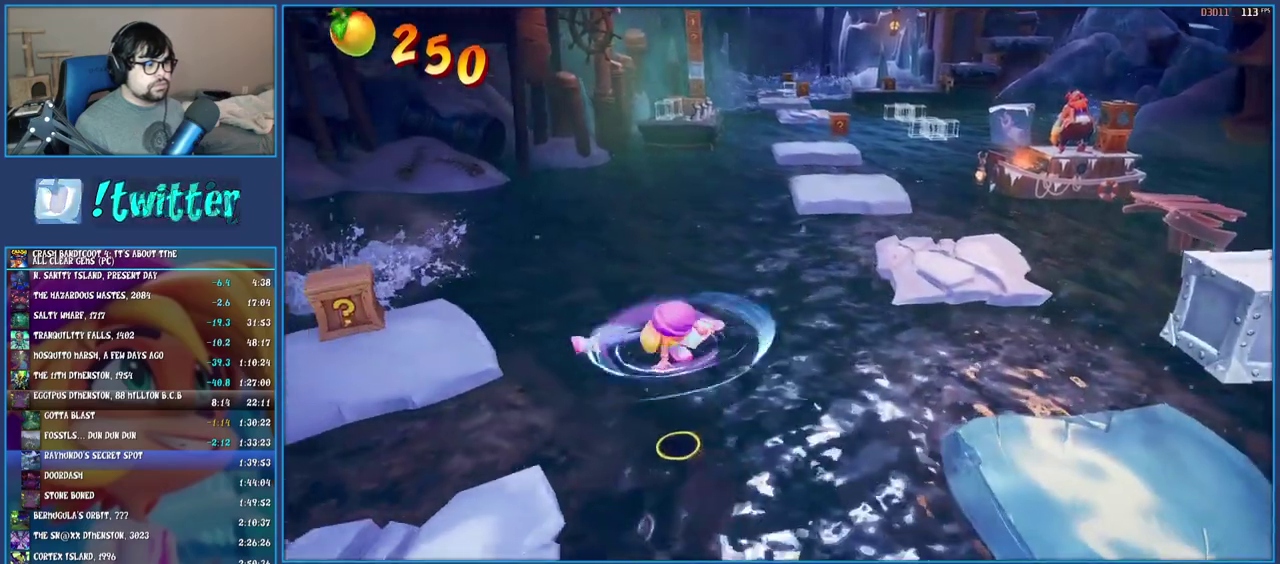
{"buttons": [], "left_stick": "left", "right_stick": "center", "events": [[300, "CROSS", "up"], [300, "SQUARE", "up"]]}
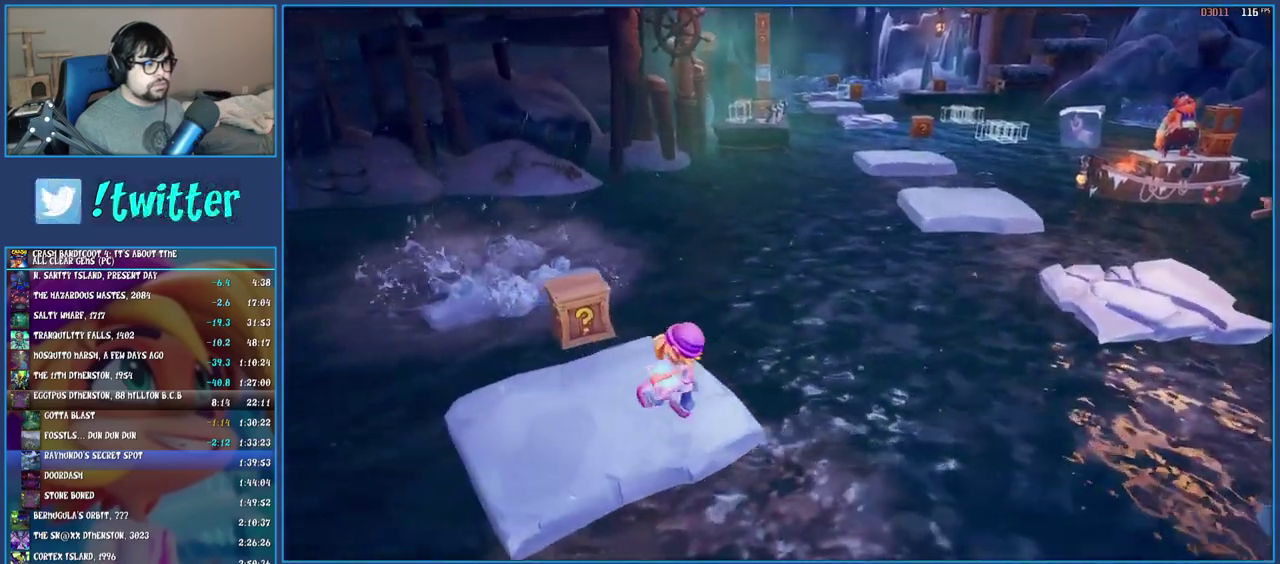
{"buttons": ["CROSS"], "left_stick": "up-left", "right_stick": "center", "events": [[33, "left_stick", "up-left"], [200, "SQUARE", "down"], [333, "SQUARE", "up"], [400, "CROSS", "down"]]}
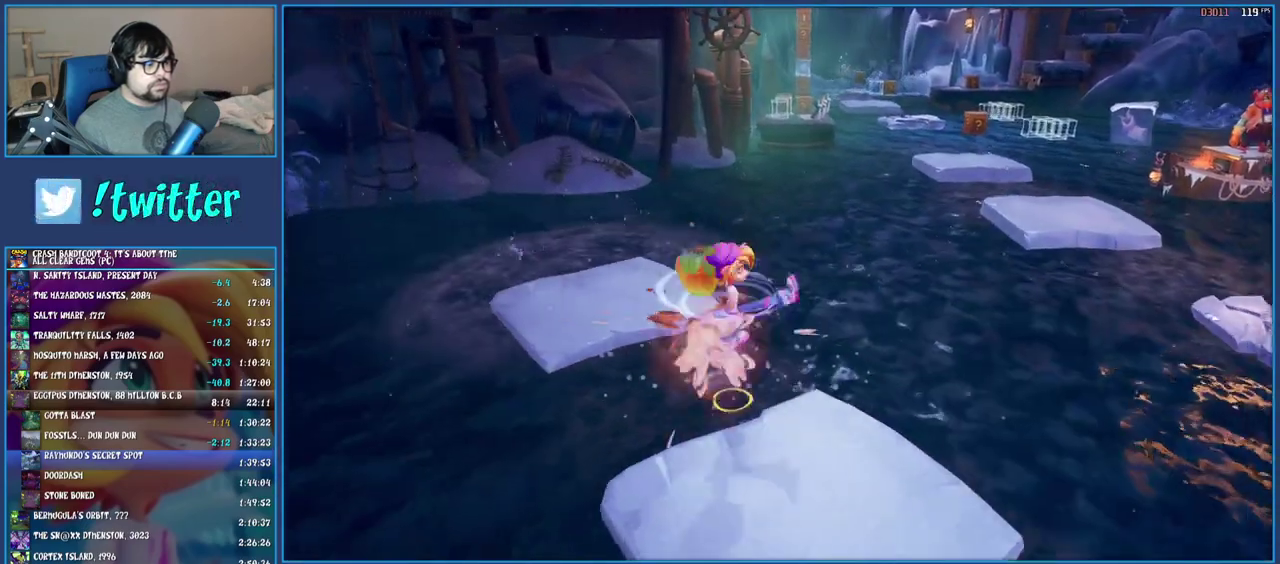
{"buttons": [], "left_stick": "right", "right_stick": "center", "events": [[17, "CROSS", "up"], [300, "left_stick", "left"], [367, "left_stick", "center"], [483, "left_stick", "right"]]}
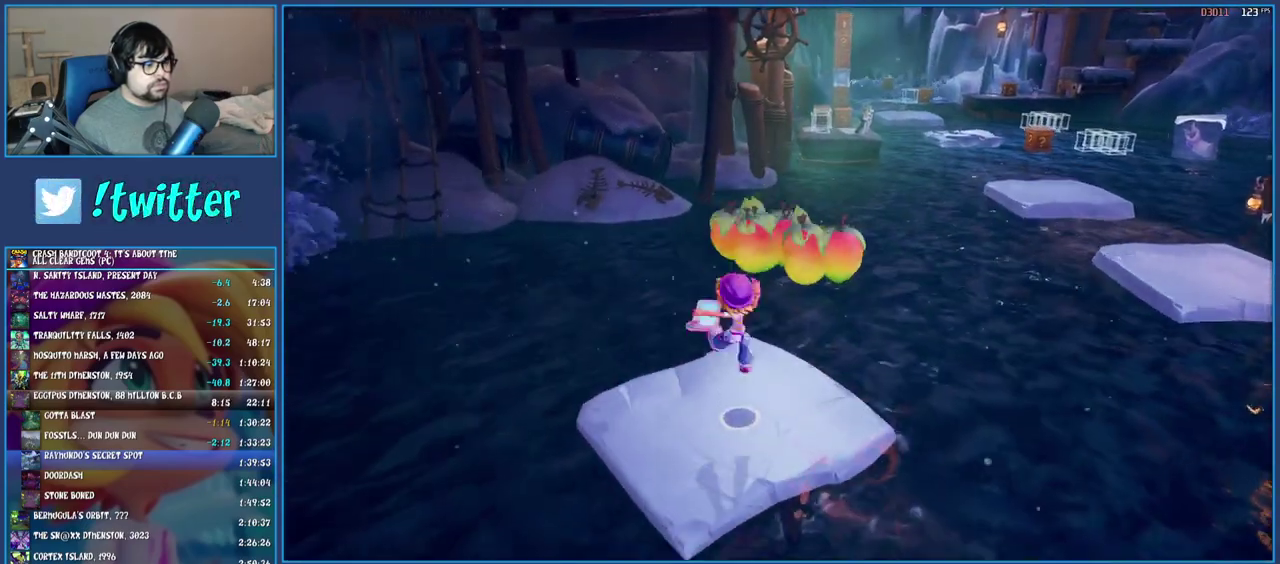
{"buttons": [], "left_stick": "up-right", "right_stick": "center", "events": [[367, "R1", "down"], [417, "left_stick", "up-right"], [483, "R1", "up"]]}
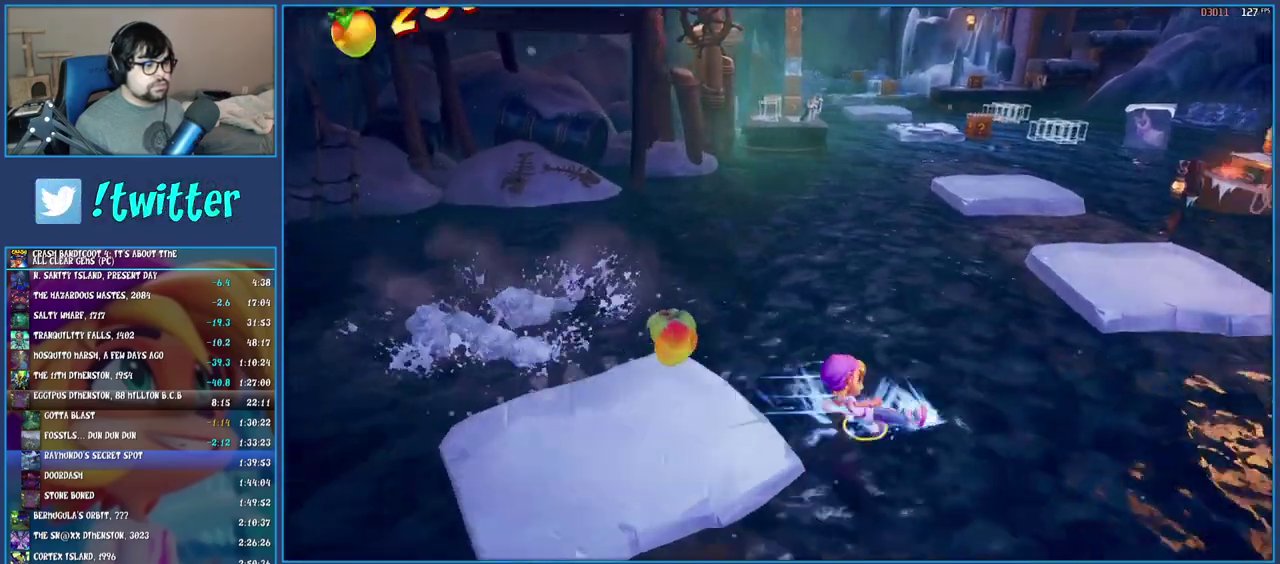
{"buttons": ["CROSS", "SQUARE"], "left_stick": "up-right", "right_stick": "center", "events": [[83, "SQUARE", "down"], [133, "CROSS", "down"]]}
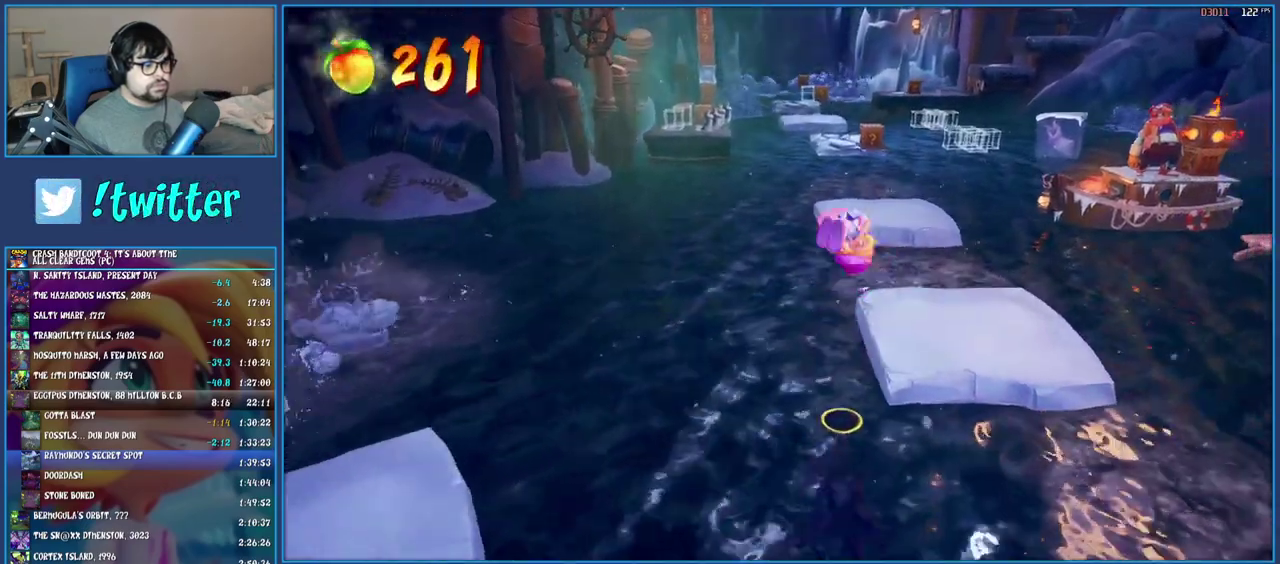
{"buttons": [], "left_stick": "down-right", "right_stick": "center", "events": [[33, "CROSS", "up"], [50, "SQUARE", "up"], [200, "left_stick", "right"], [317, "left_stick", "down-right"]]}
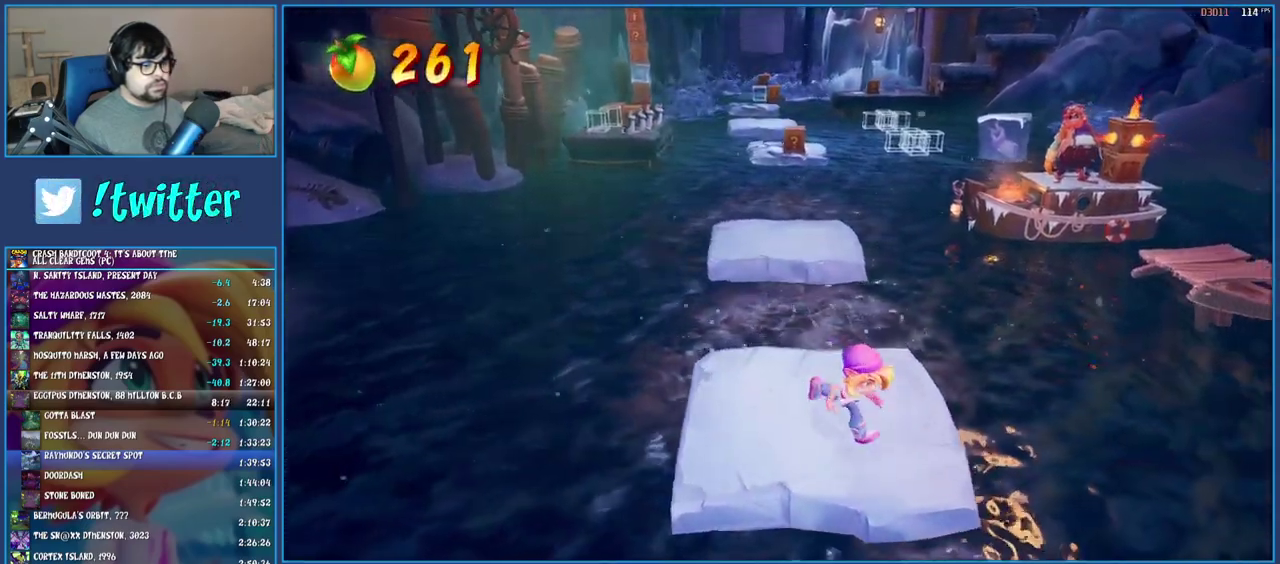
{"buttons": ["CROSS", "SQUARE"], "left_stick": "down-right", "right_stick": "center", "events": [[217, "R1", "down"], [333, "R1", "up"], [417, "SQUARE", "down"], [450, "CROSS", "down"], [450, "left_stick", "up-left"], [500, "left_stick", "down-right"]]}
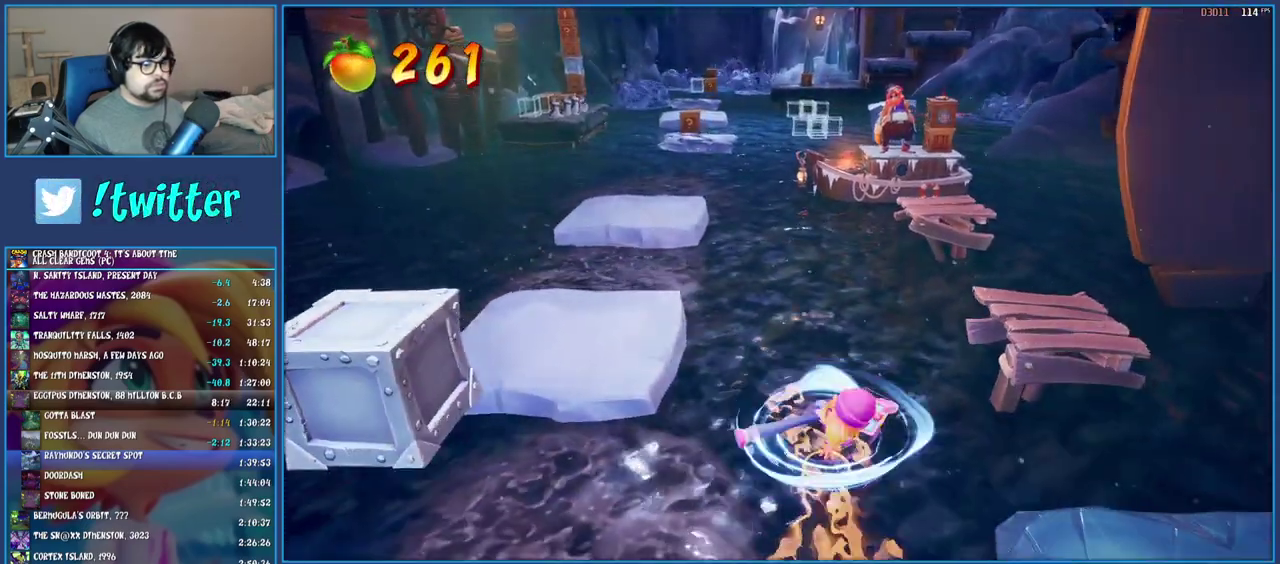
{"buttons": [], "left_stick": "right", "right_stick": "center", "events": [[333, "CROSS", "up"], [333, "SQUARE", "up"], [400, "left_stick", "right"]]}